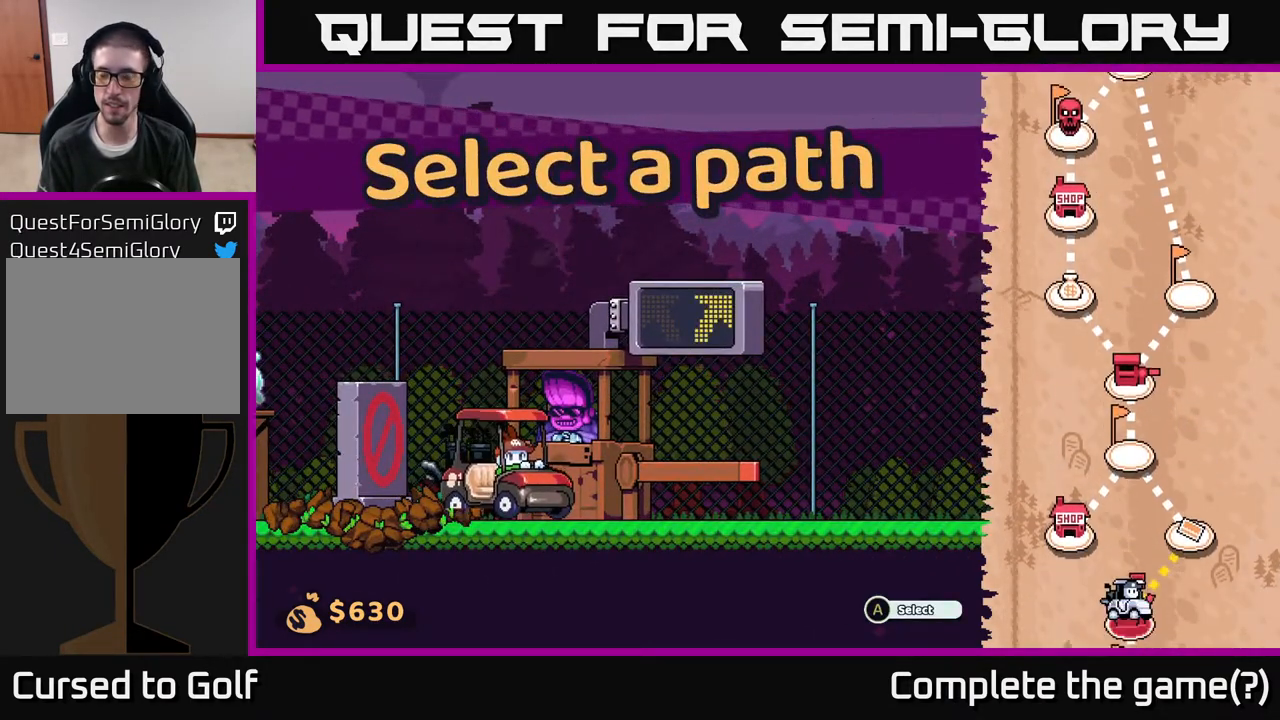
Gameplay with a controller (Xbox layout); each line is a JSON object with the inputs held at the frame after it. "events" lists button and stick changes between this image and that frame as [ms after this image, input, new state], when the widget could be followed in between.
{"buttons": [], "left_stick": "center", "right_stick": "center", "events": [[67, "right_stick", "down"], [167, "right_stick", "center"]]}
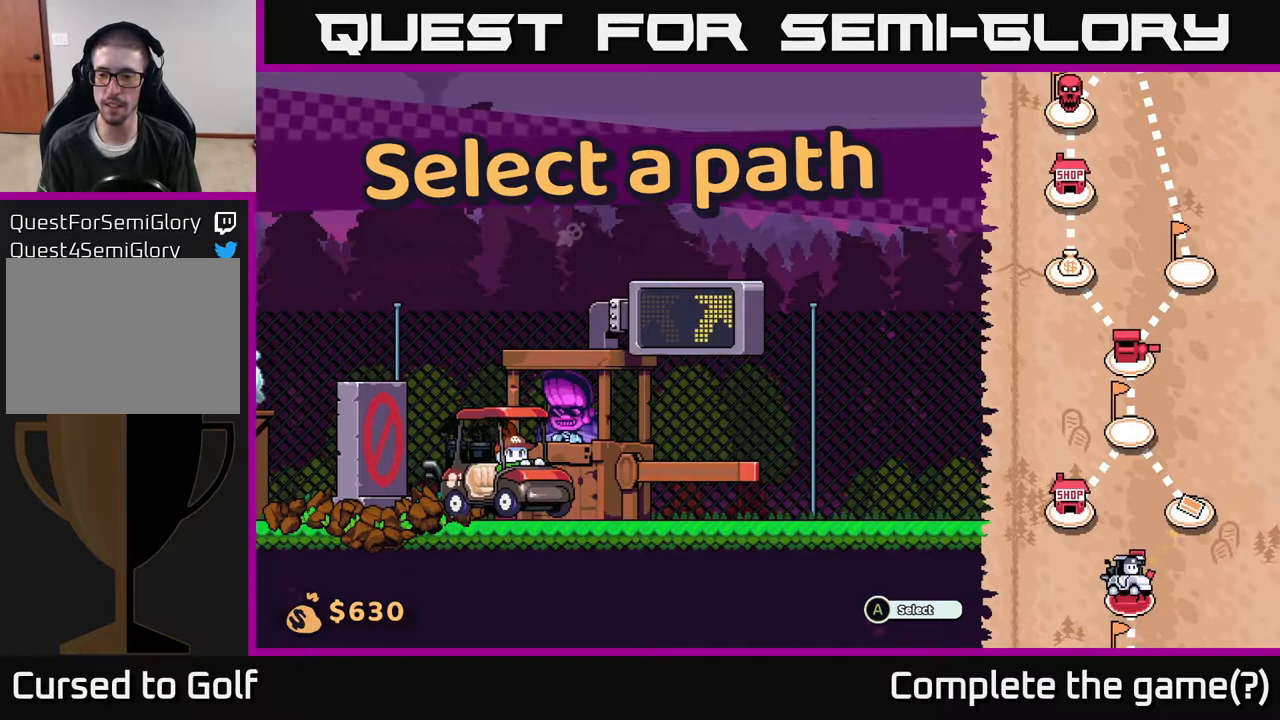
{"buttons": [], "left_stick": "center", "right_stick": "center", "events": [[67, "left_stick", "right"], [417, "left_stick", "center"]]}
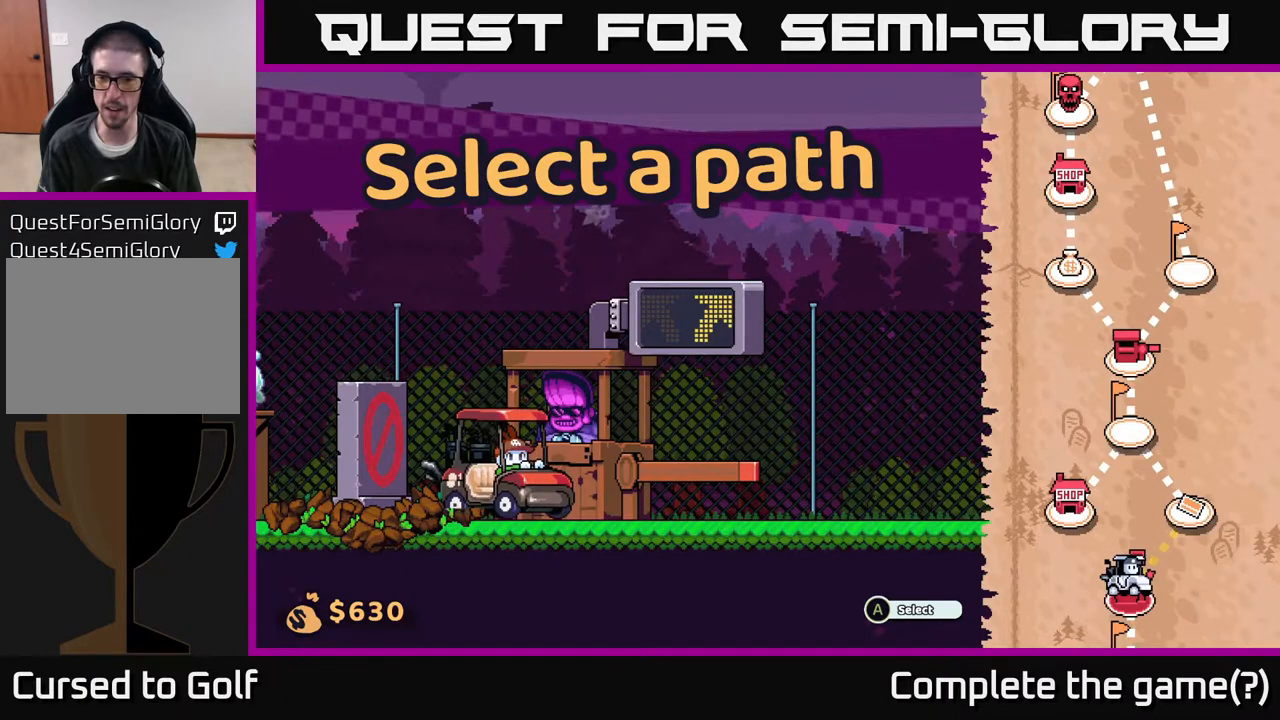
{"buttons": [], "left_stick": "center", "right_stick": "center", "events": [[383, "A", "down"], [433, "A", "up"]]}
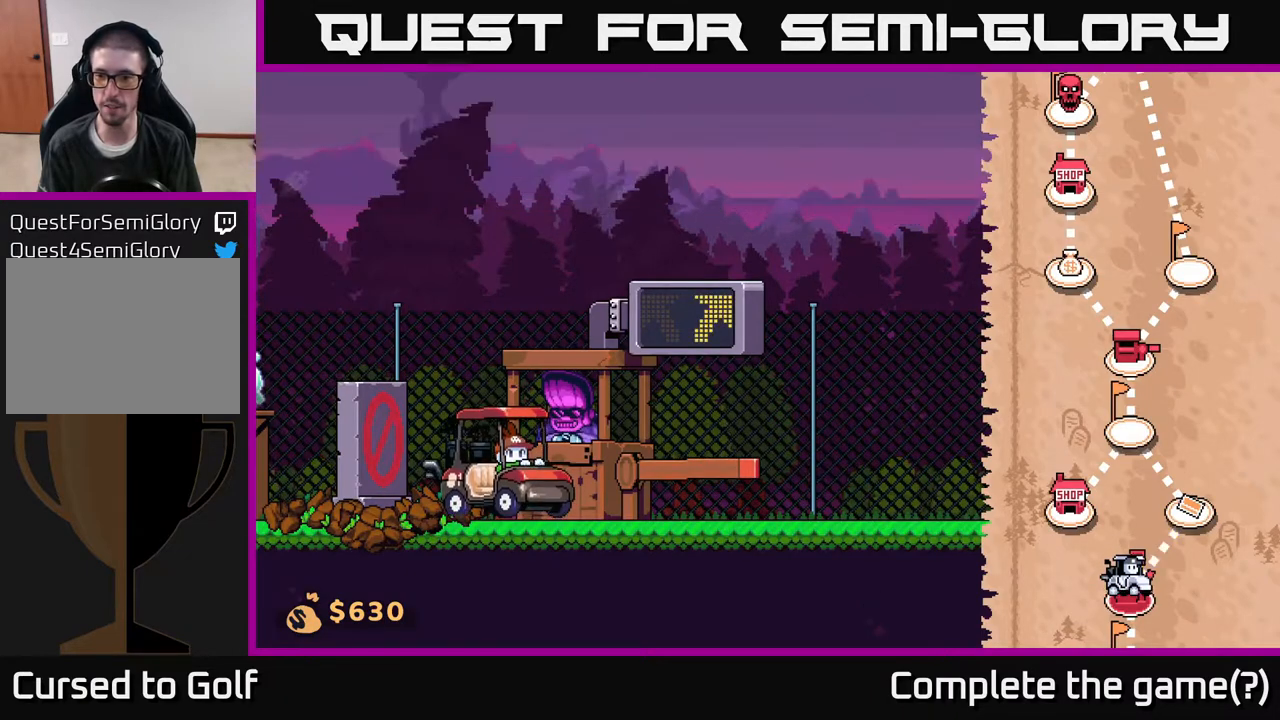
{"buttons": [], "left_stick": "down-right", "right_stick": "center", "events": [[483, "left_stick", "down-right"]]}
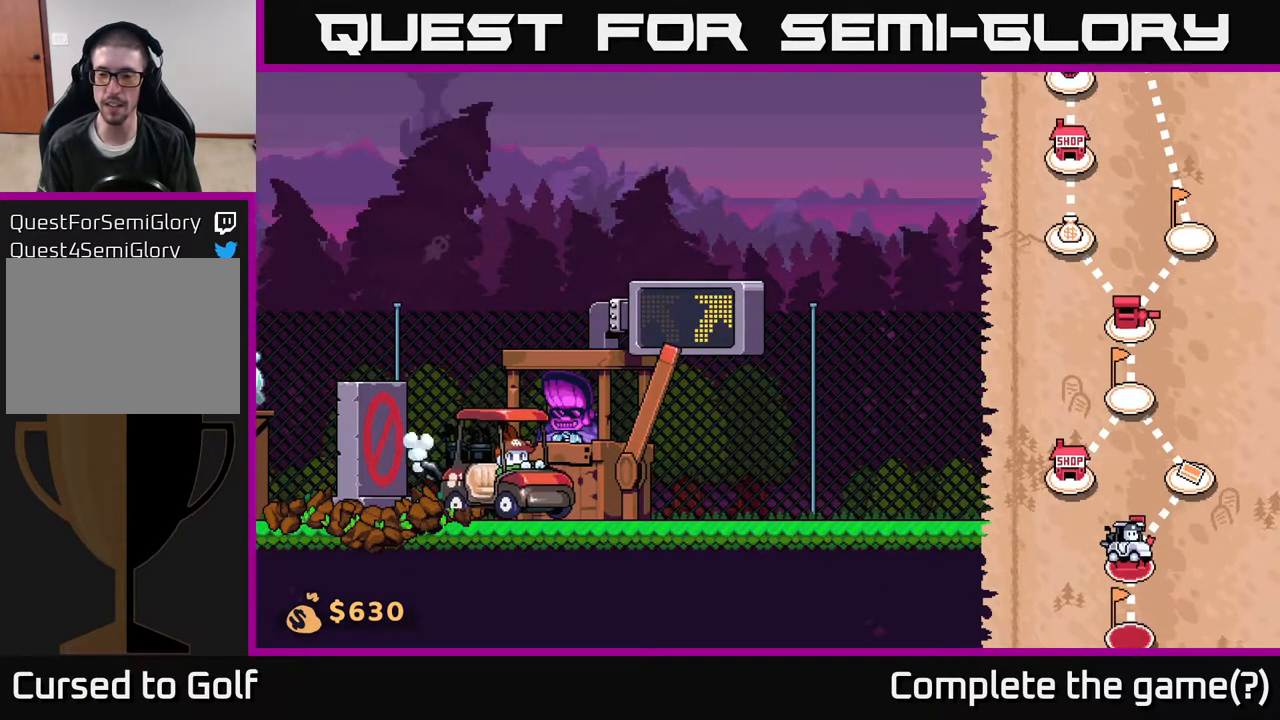
{"buttons": [], "left_stick": "right", "right_stick": "center", "events": [[83, "left_stick", "right"]]}
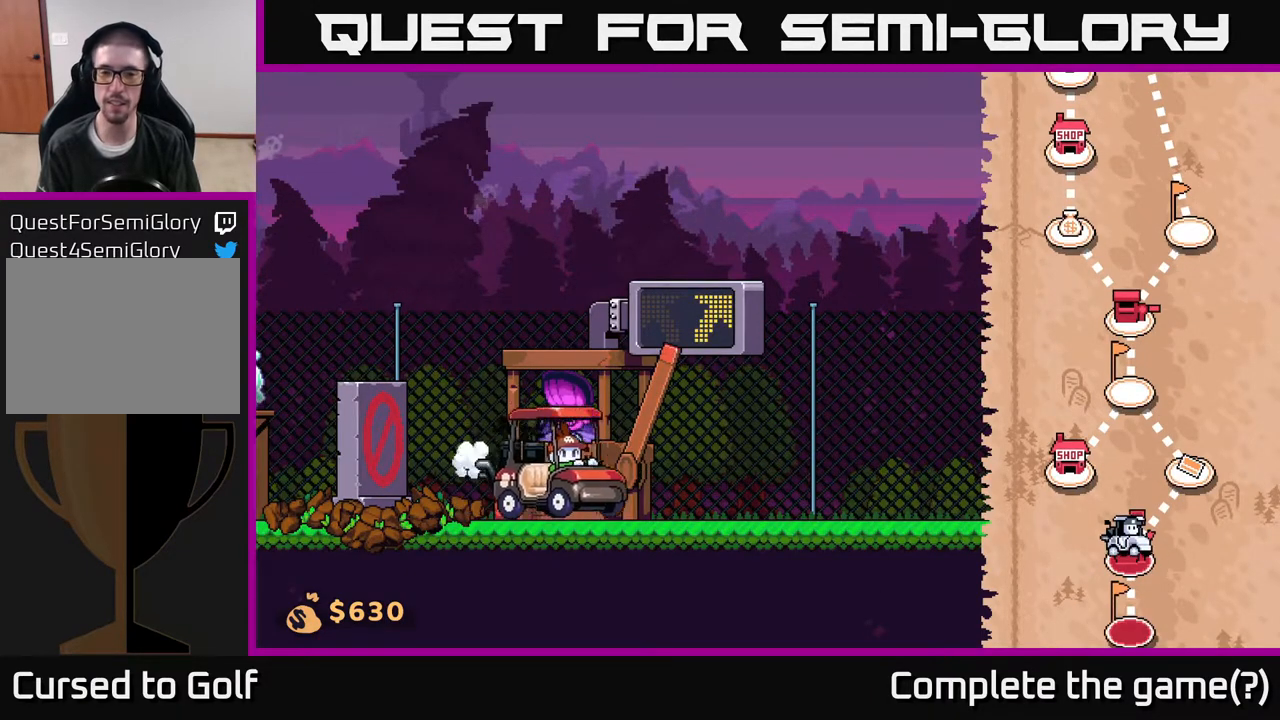
{"buttons": [], "left_stick": "right", "right_stick": "center", "events": []}
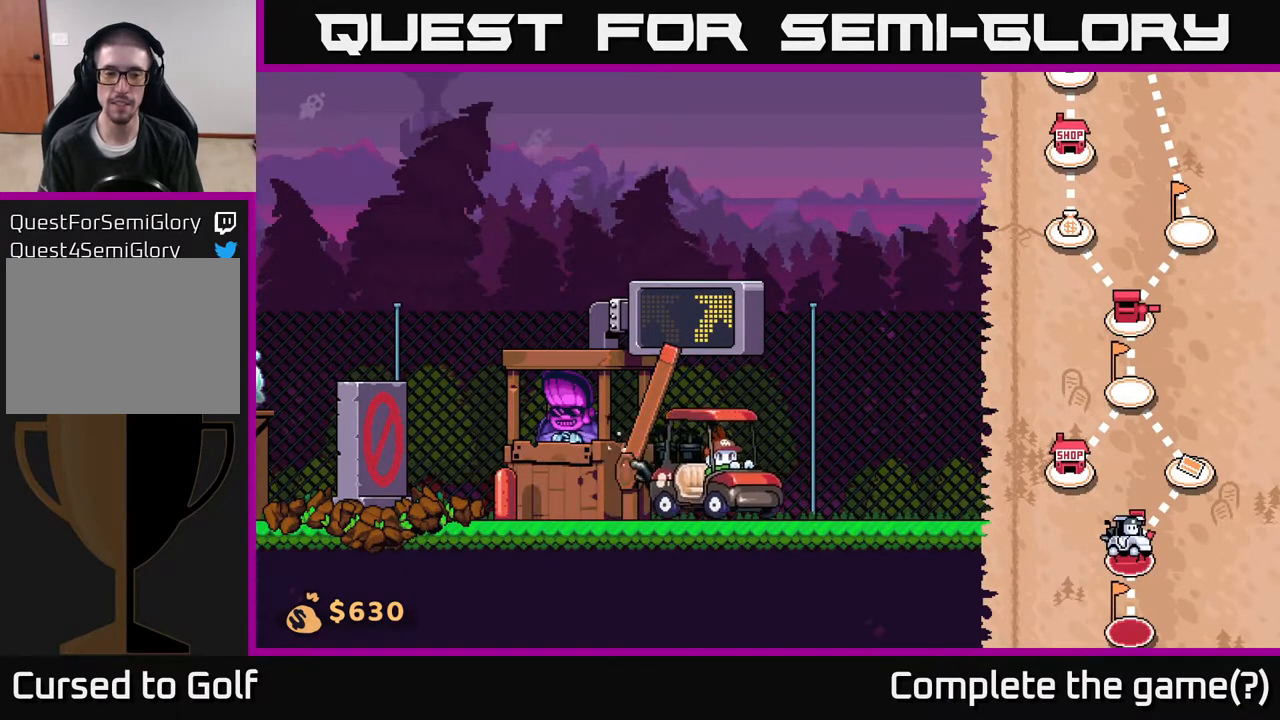
{"buttons": [], "left_stick": "right", "right_stick": "center", "events": []}
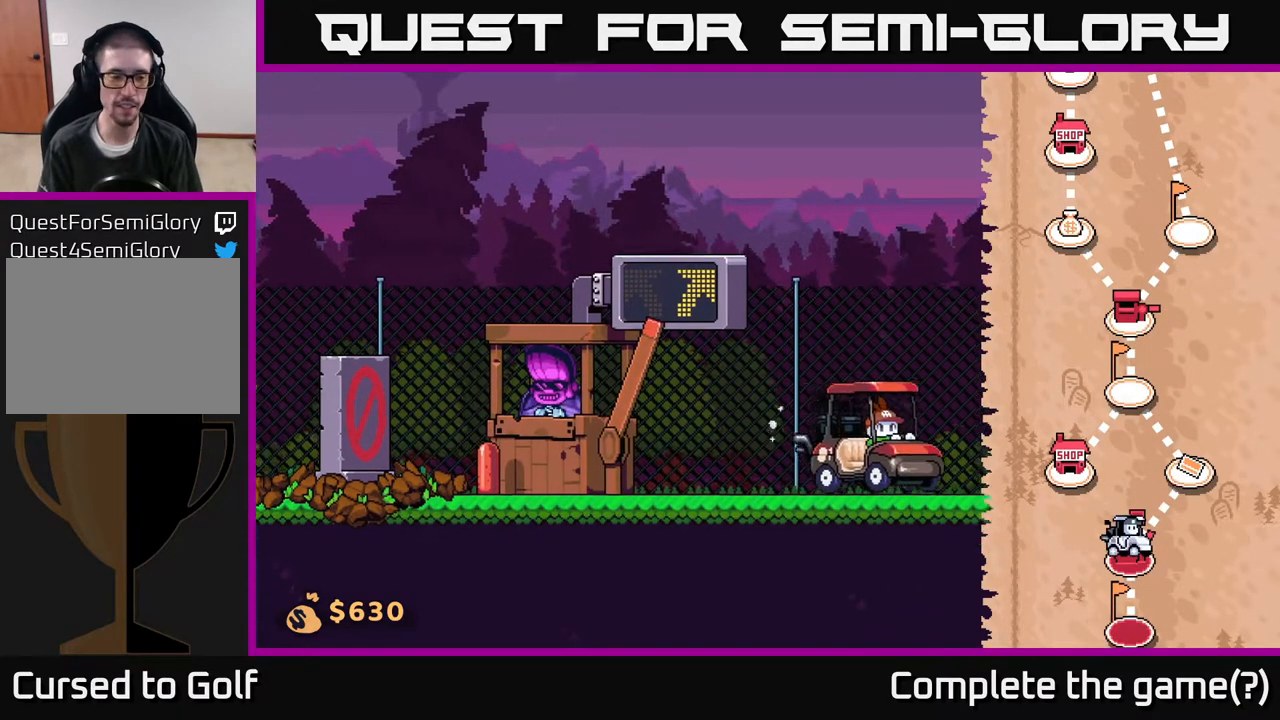
{"buttons": [], "left_stick": "right", "right_stick": "center", "events": []}
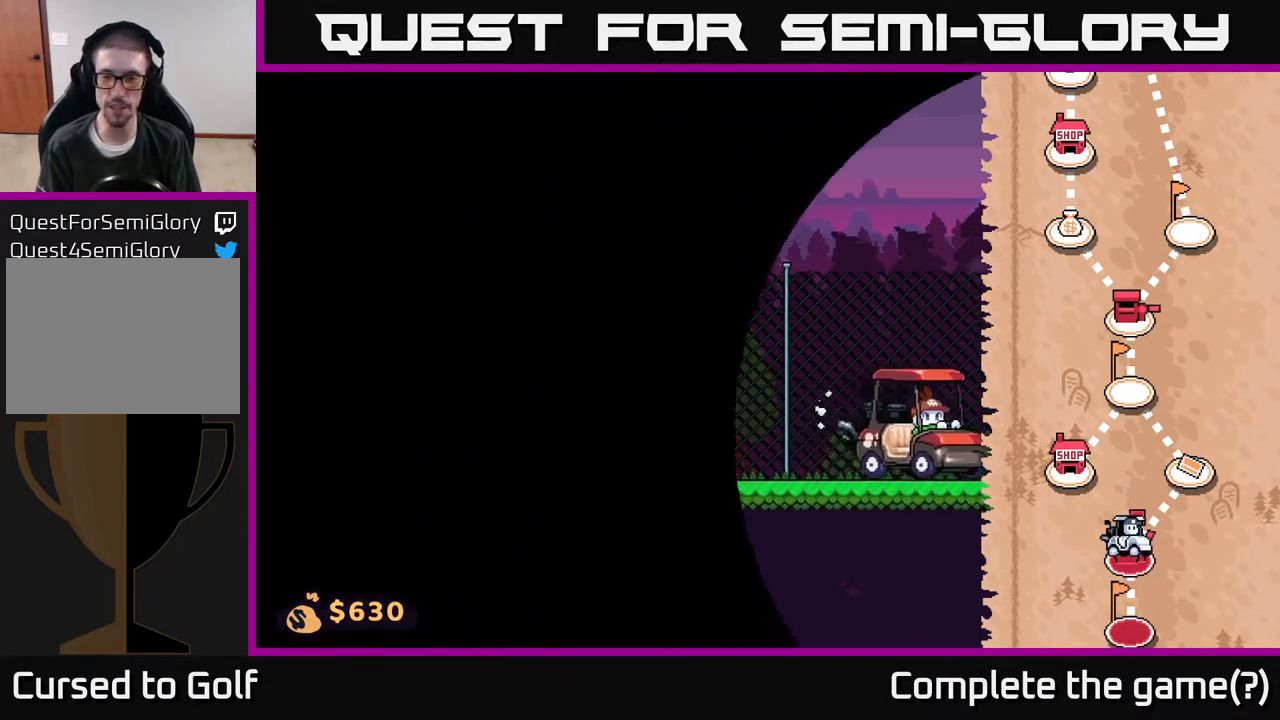
{"buttons": [], "left_stick": "right", "right_stick": "center", "events": []}
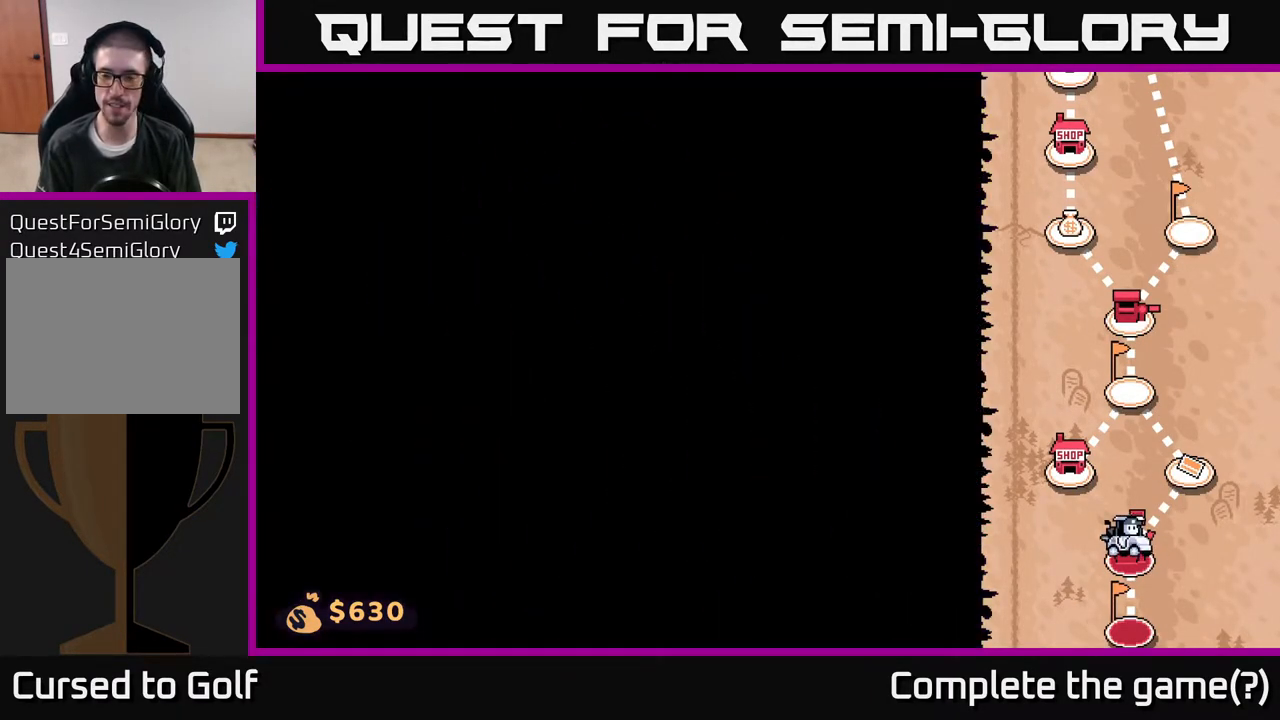
{"buttons": [], "left_stick": "right", "right_stick": "center", "events": []}
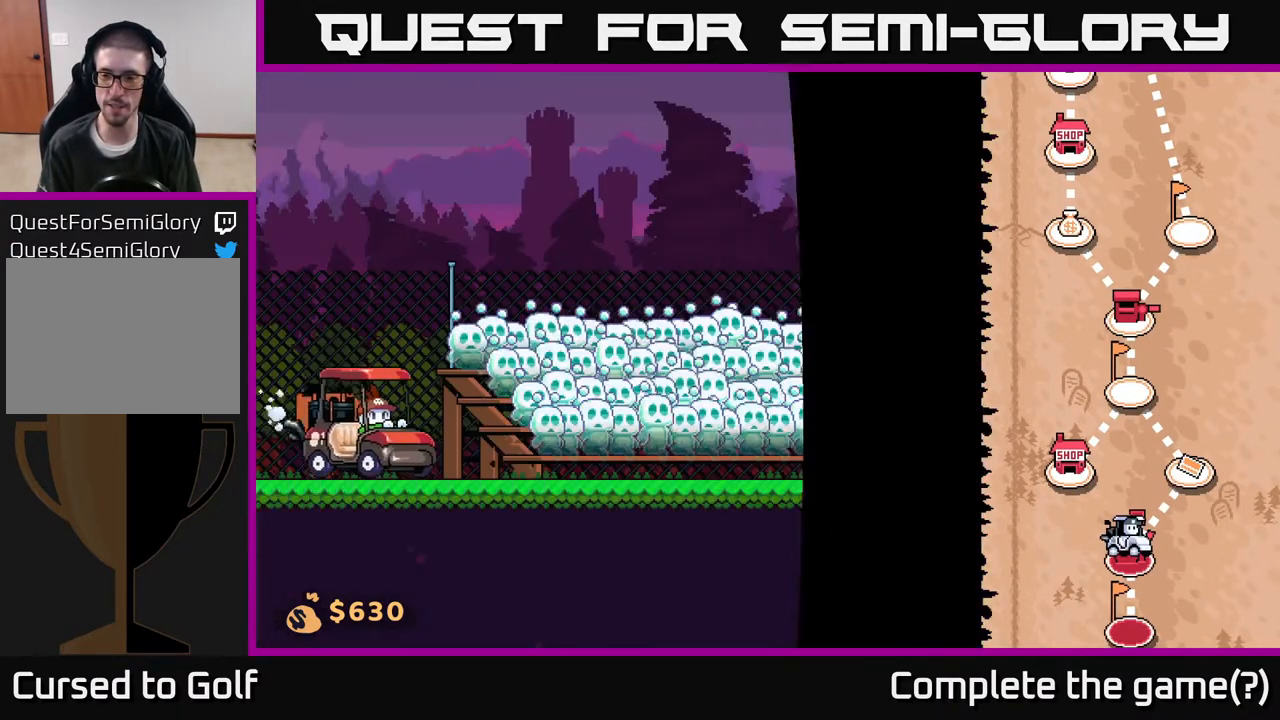
{"buttons": [], "left_stick": "right", "right_stick": "center", "events": []}
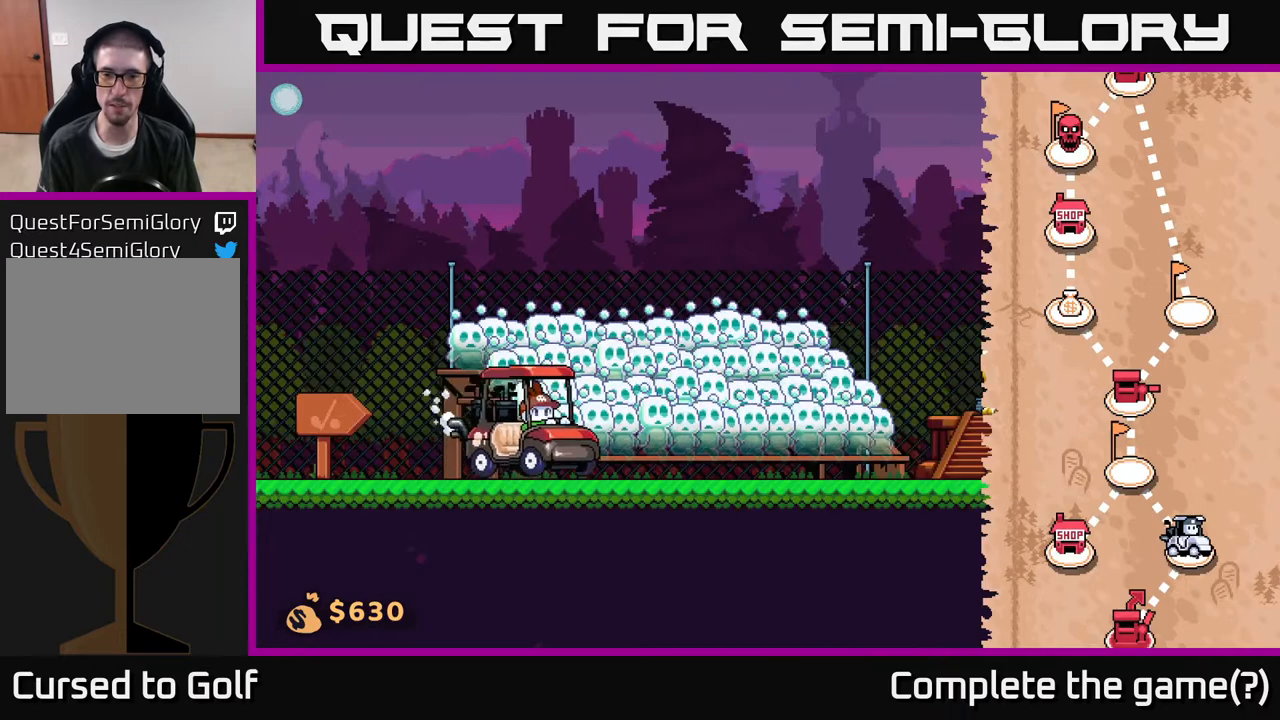
{"buttons": [], "left_stick": "right", "right_stick": "center", "events": []}
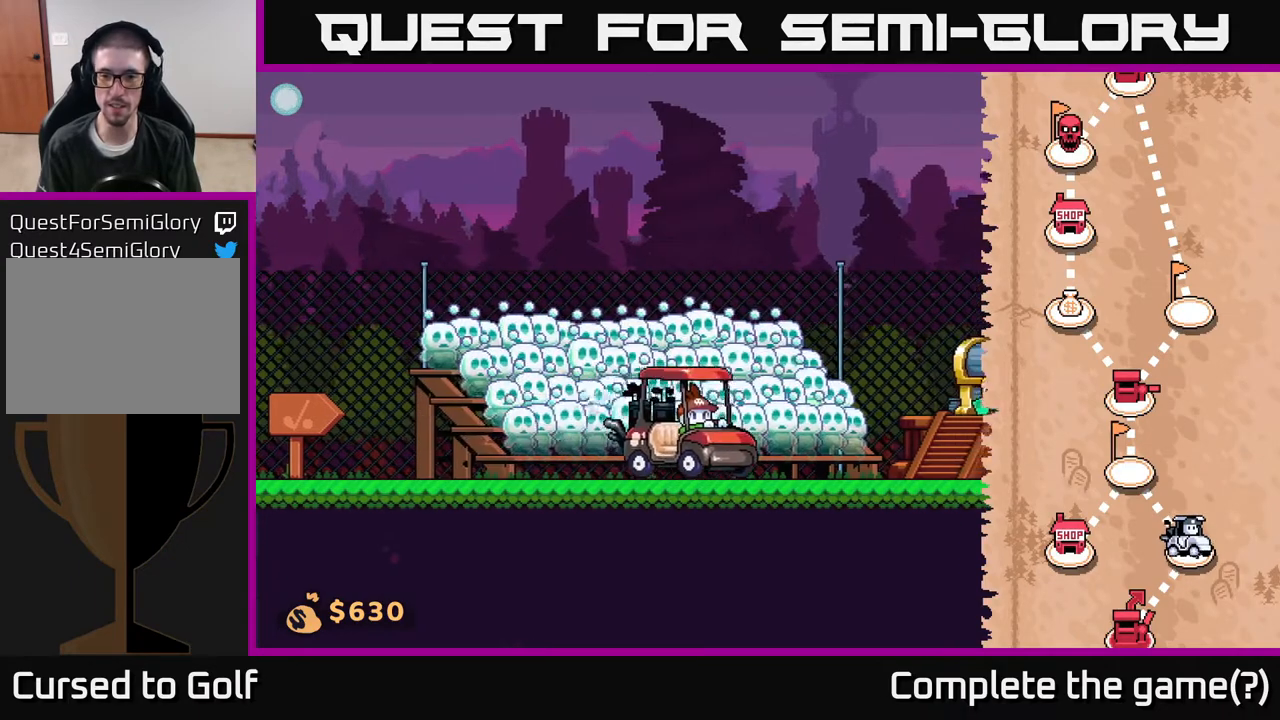
{"buttons": [], "left_stick": "right", "right_stick": "center", "events": []}
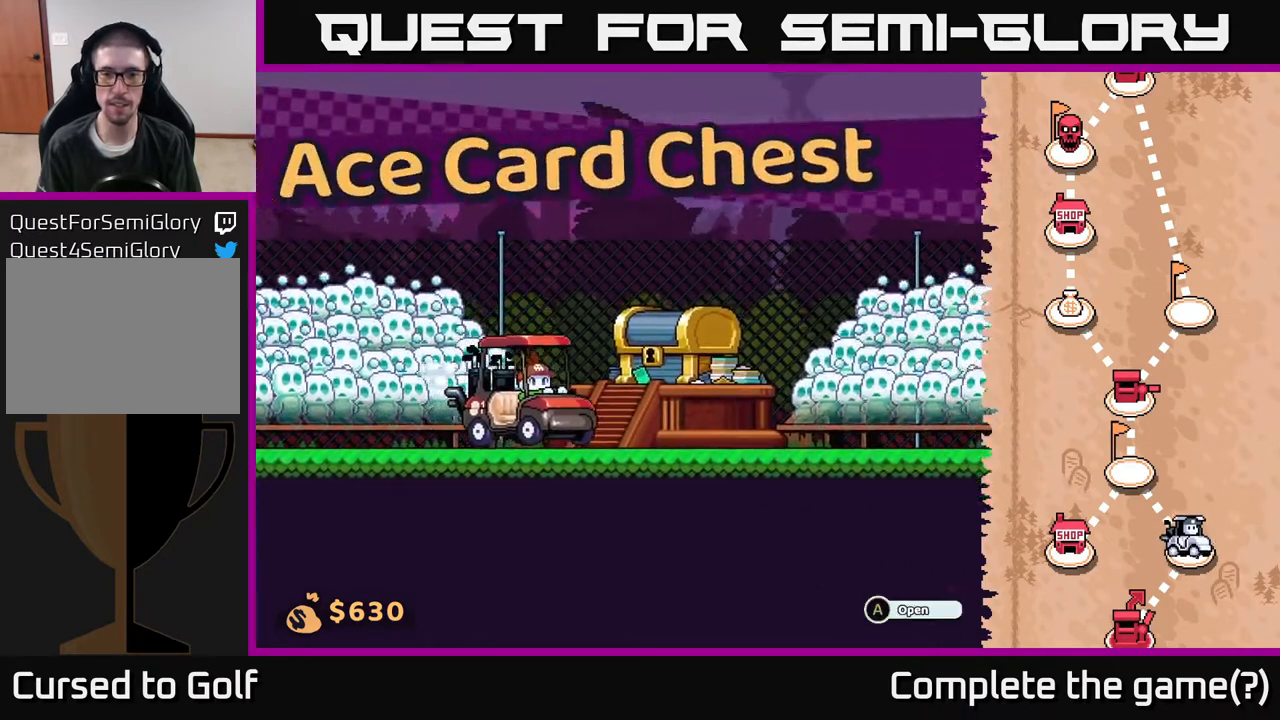
{"buttons": [], "left_stick": "center", "right_stick": "center", "events": [[200, "left_stick", "center"], [267, "left_stick", "left"], [367, "left_stick", "center"], [433, "A", "down"], [500, "A", "up"]]}
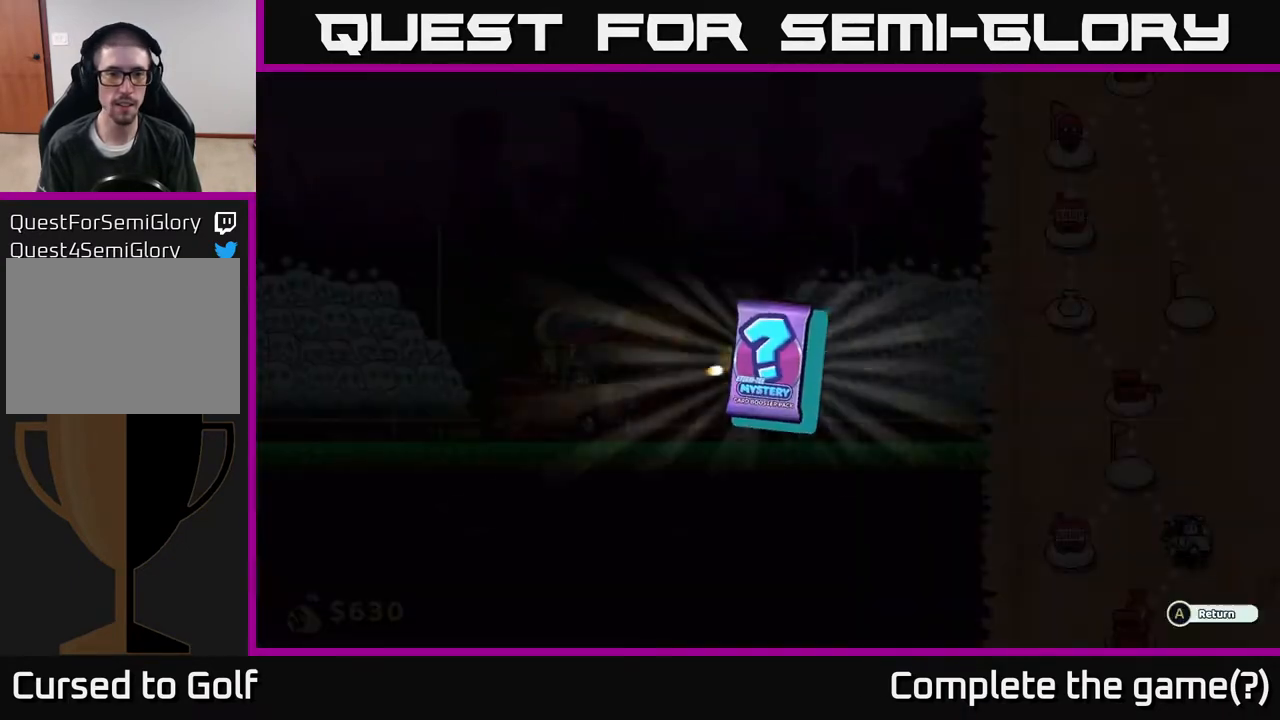
{"buttons": [], "left_stick": "center", "right_stick": "center", "events": []}
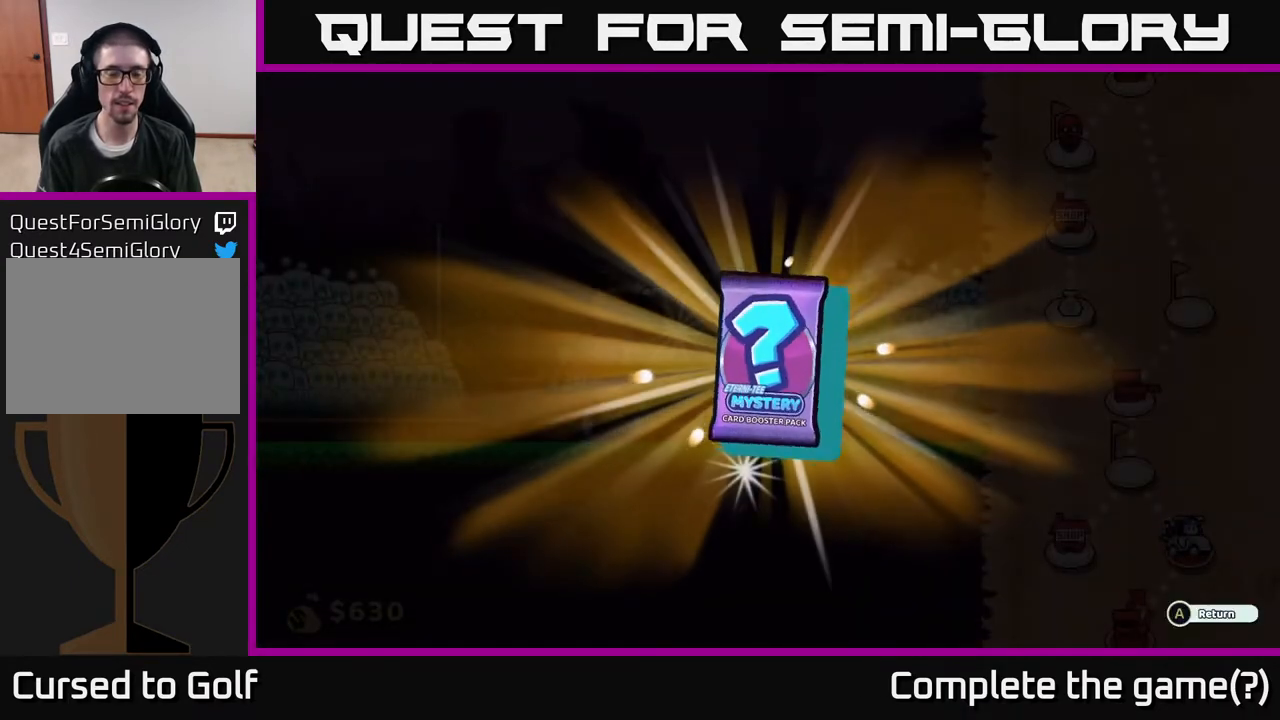
{"buttons": [], "left_stick": "center", "right_stick": "center", "events": []}
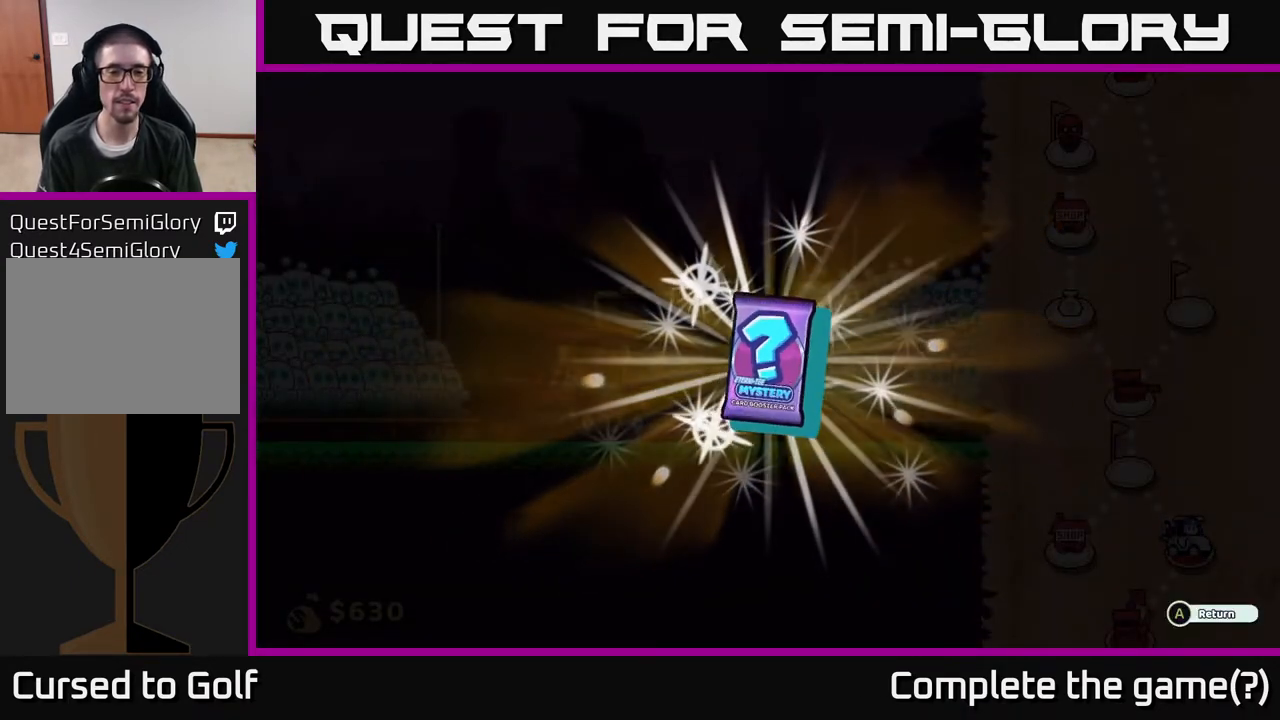
{"buttons": [], "left_stick": "center", "right_stick": "center", "events": []}
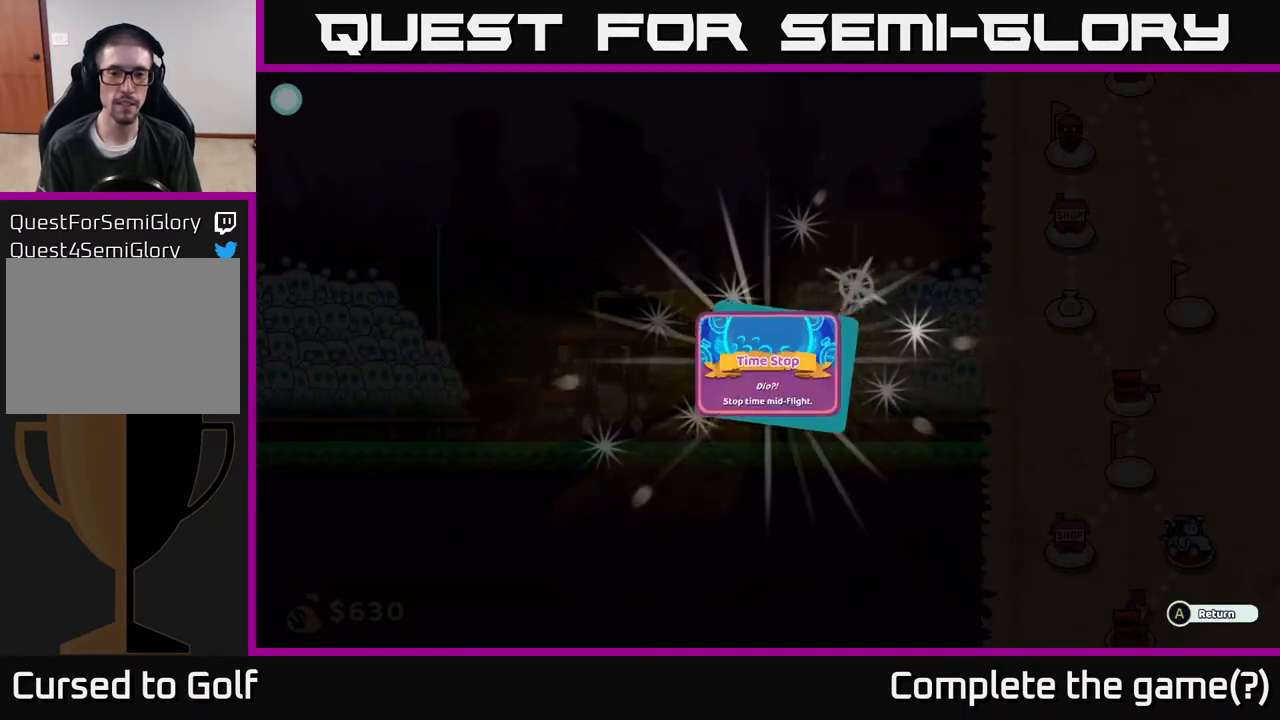
{"buttons": [], "left_stick": "center", "right_stick": "center", "events": []}
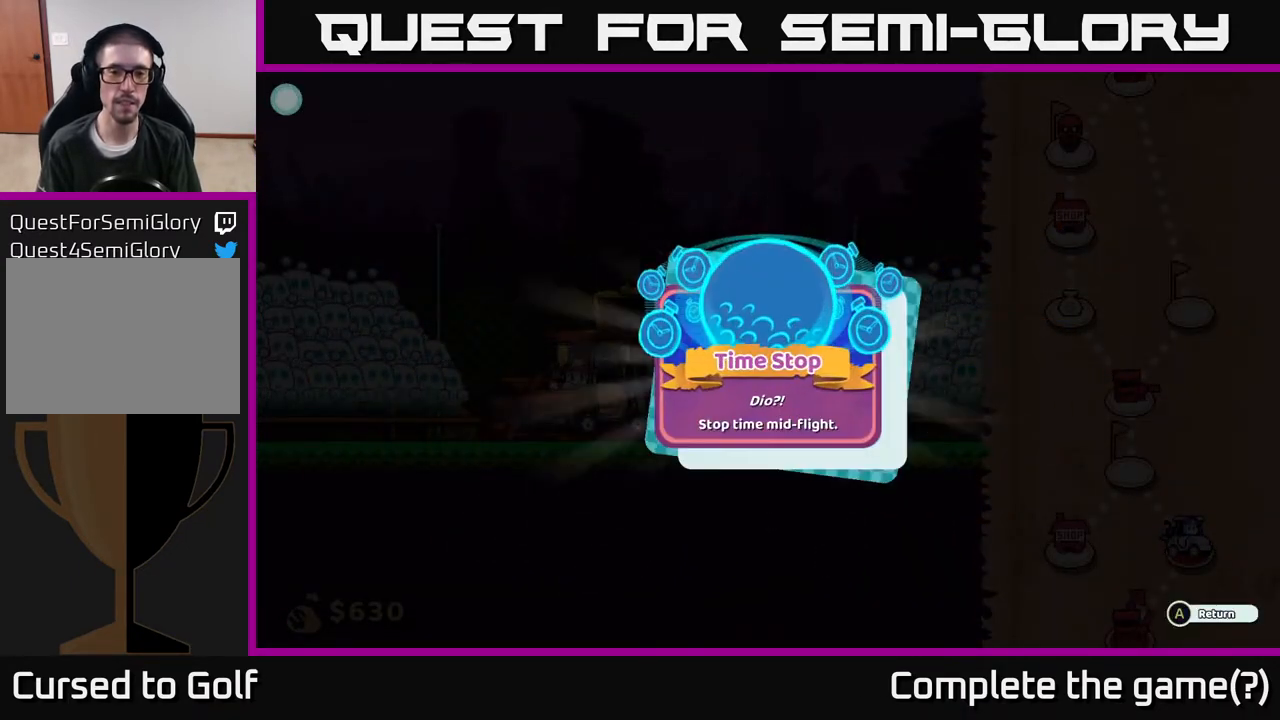
{"buttons": [], "left_stick": "center", "right_stick": "center", "events": []}
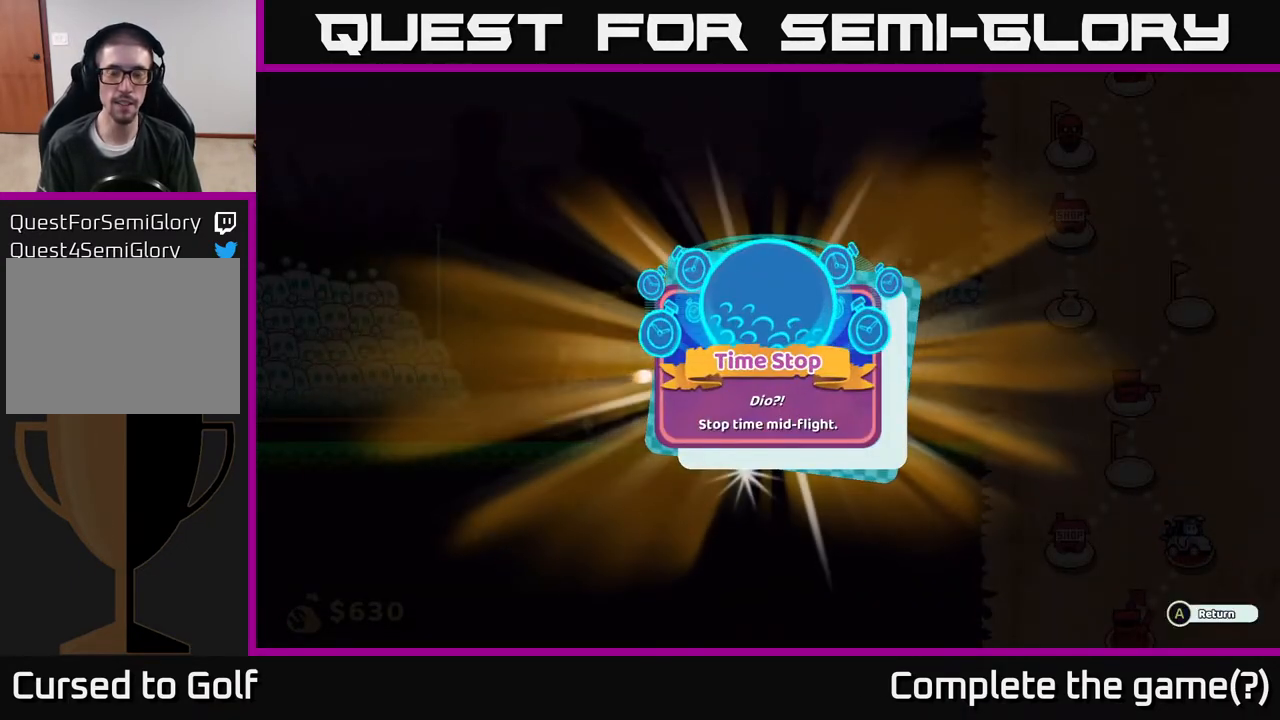
{"buttons": [], "left_stick": "center", "right_stick": "center", "events": [[417, "A", "down"], [500, "A", "up"]]}
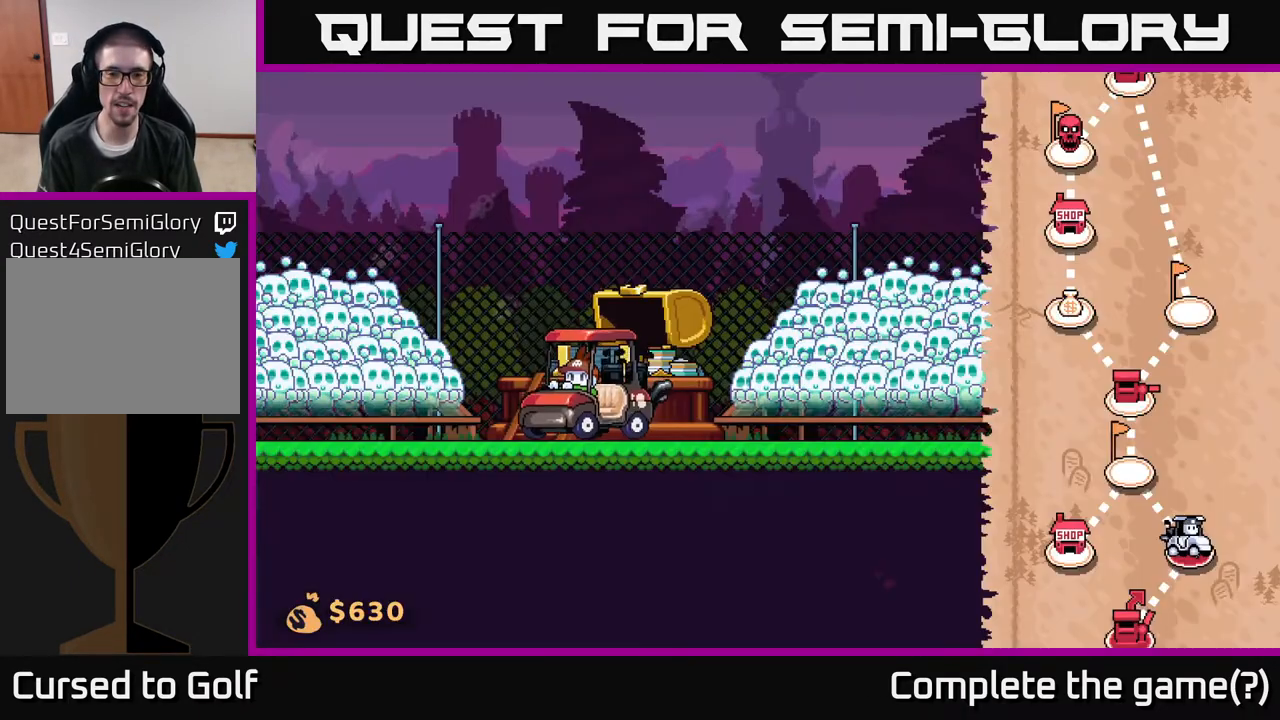
{"buttons": [], "left_stick": "right", "right_stick": "center", "events": [[417, "left_stick", "right"]]}
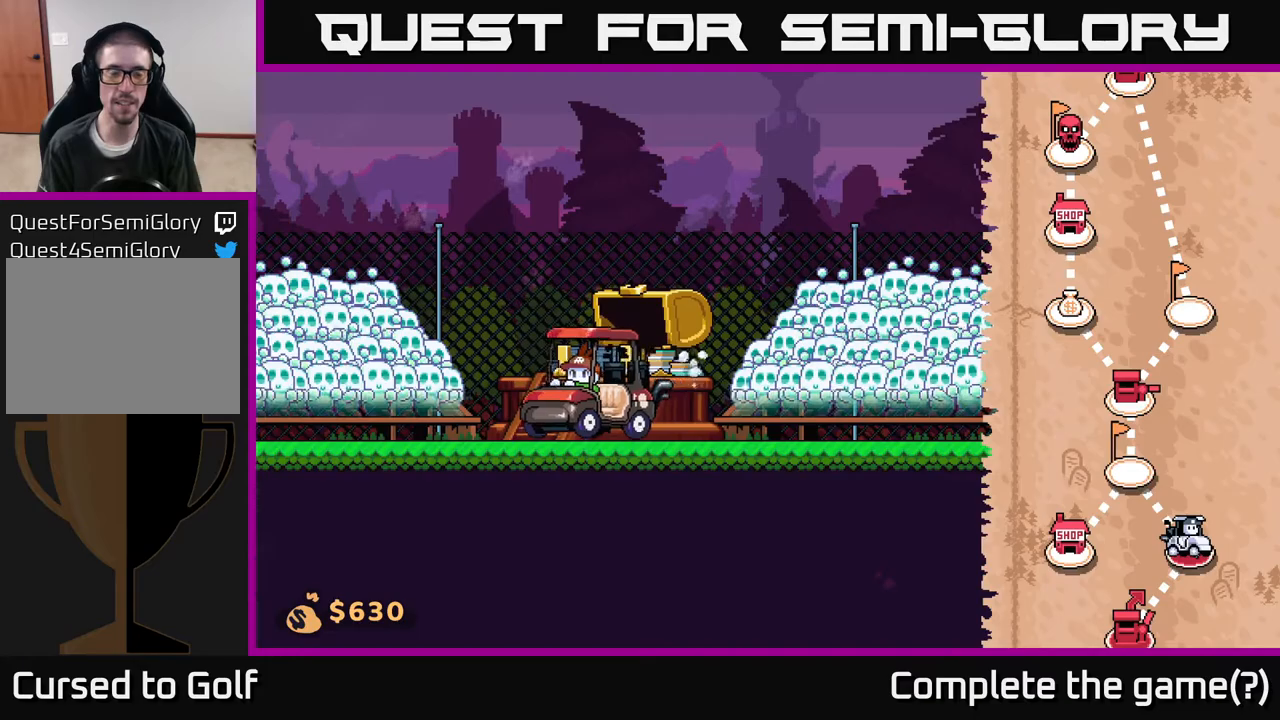
{"buttons": [], "left_stick": "right", "right_stick": "center", "events": []}
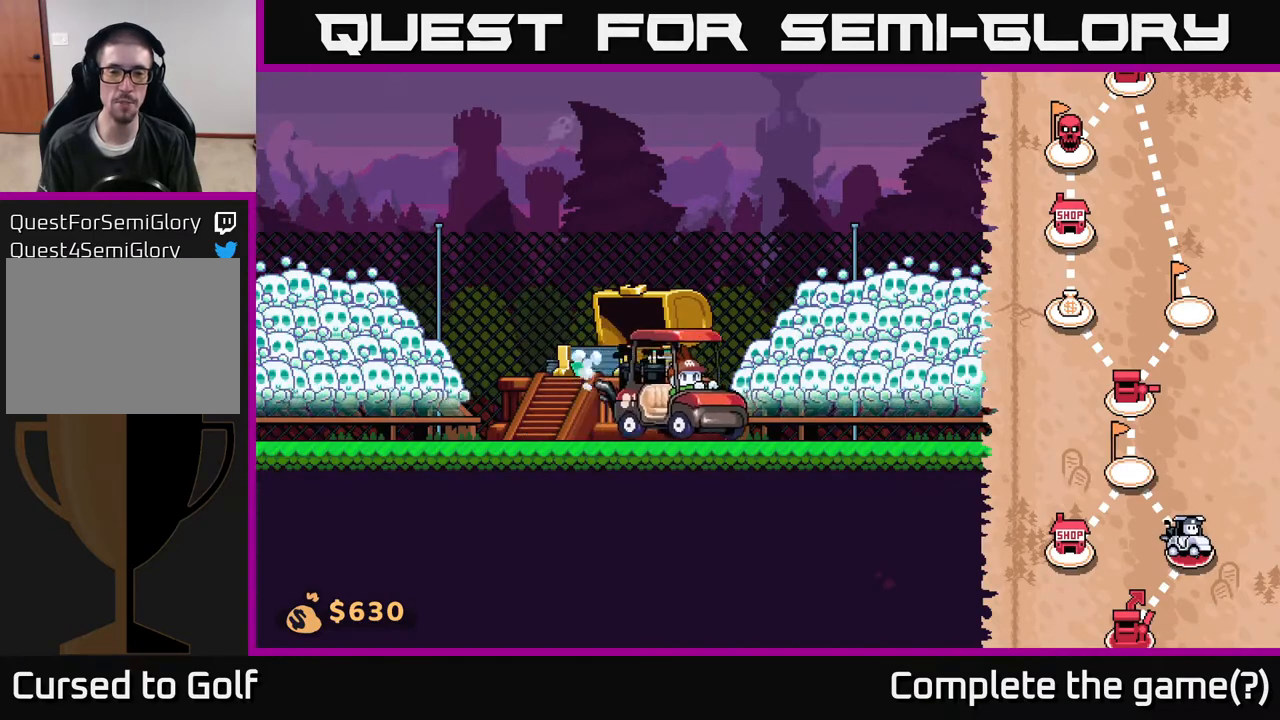
{"buttons": [], "left_stick": "right", "right_stick": "center", "events": []}
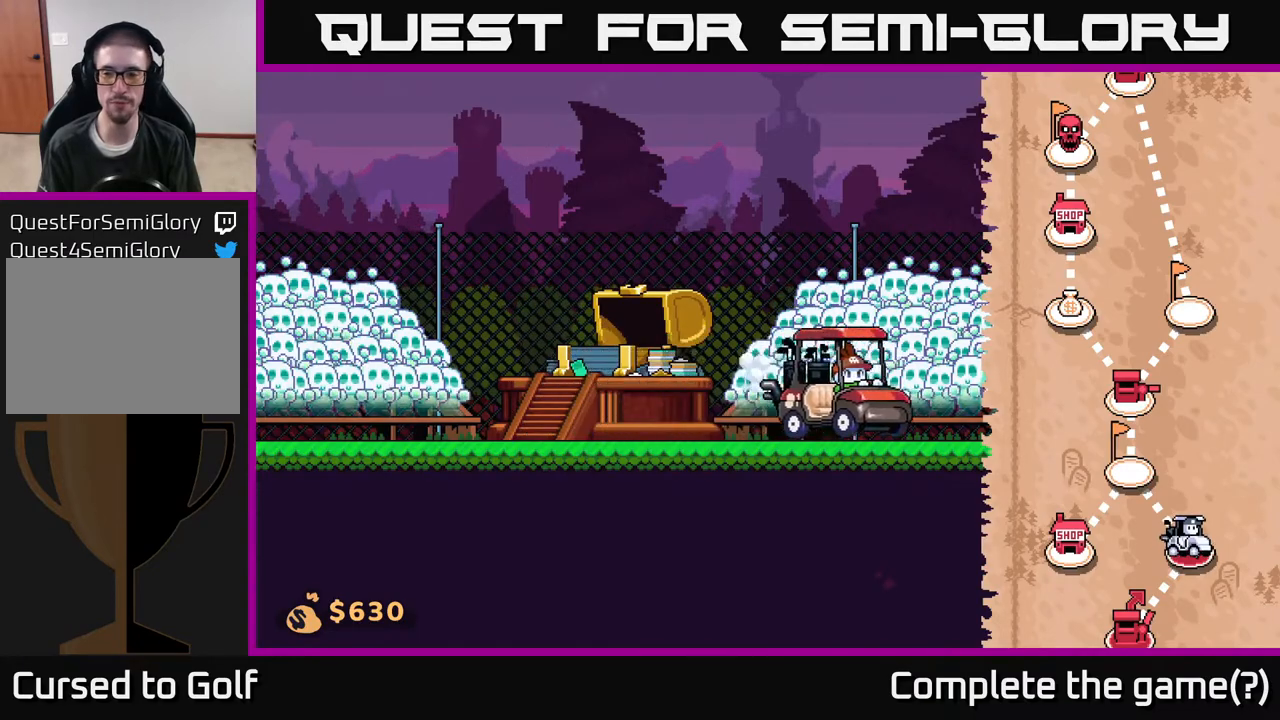
{"buttons": [], "left_stick": "right", "right_stick": "center", "events": []}
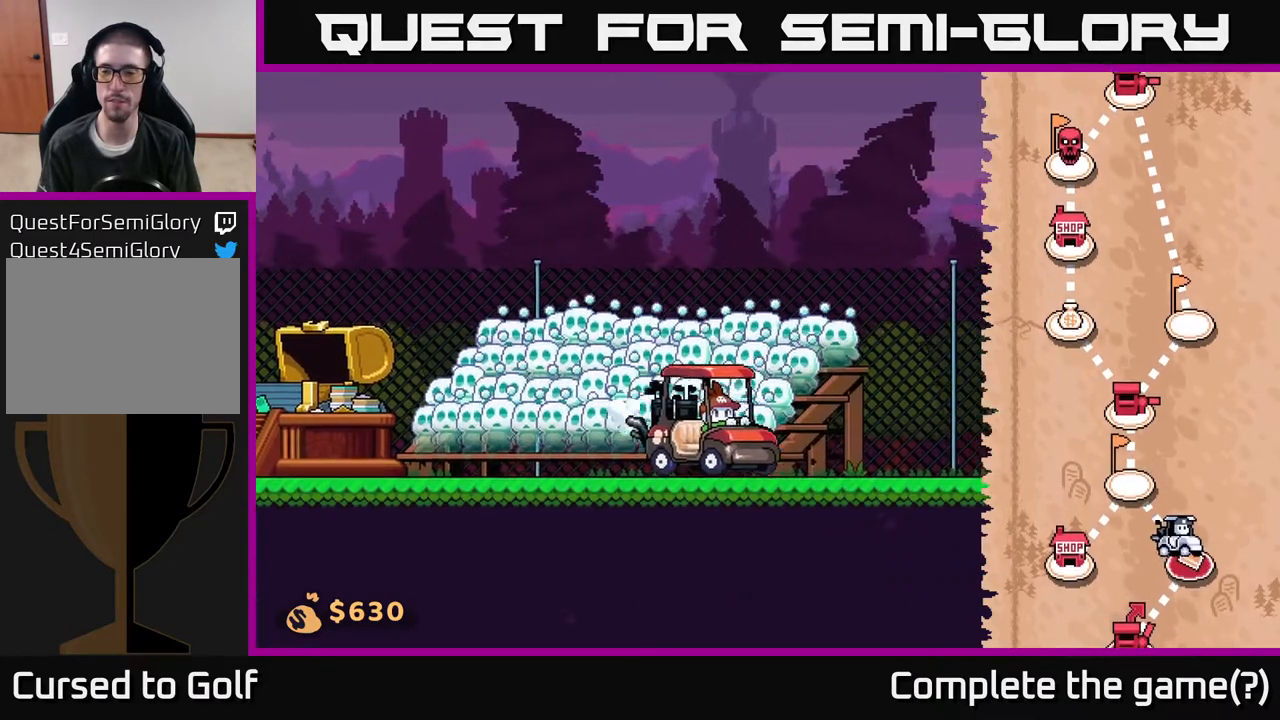
{"buttons": [], "left_stick": "right", "right_stick": "center", "events": []}
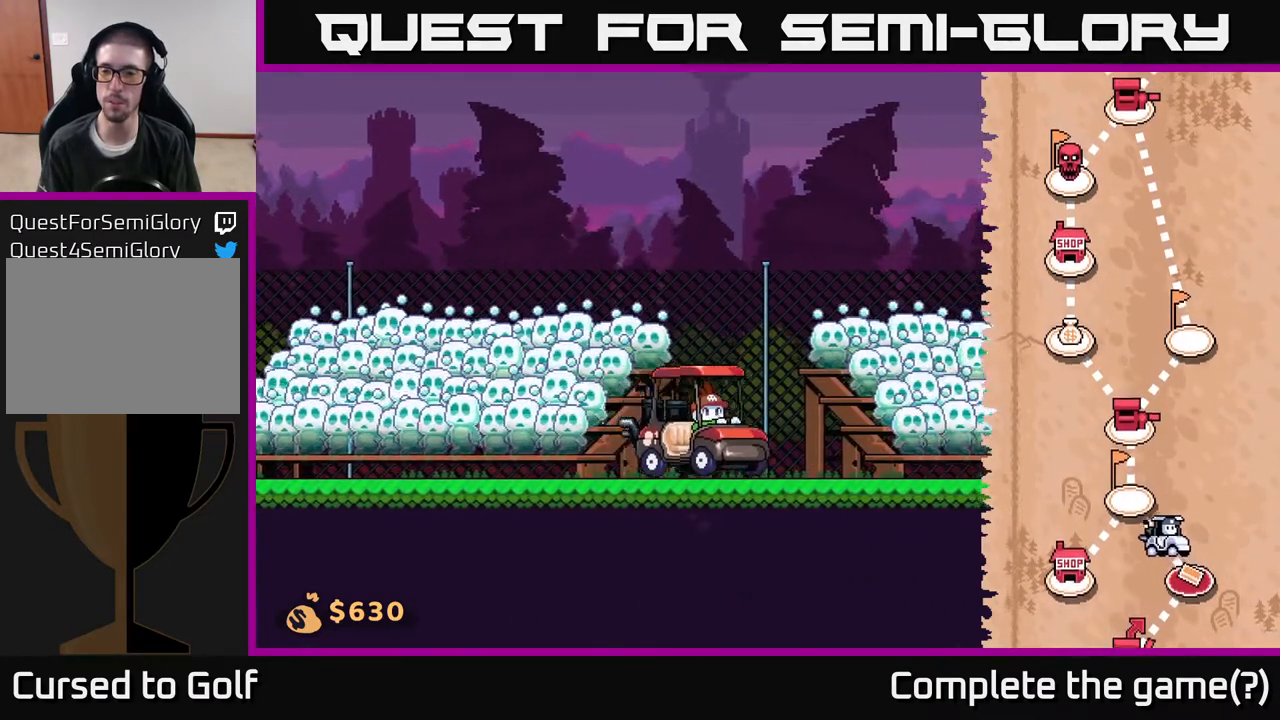
{"buttons": [], "left_stick": "right", "right_stick": "center", "events": []}
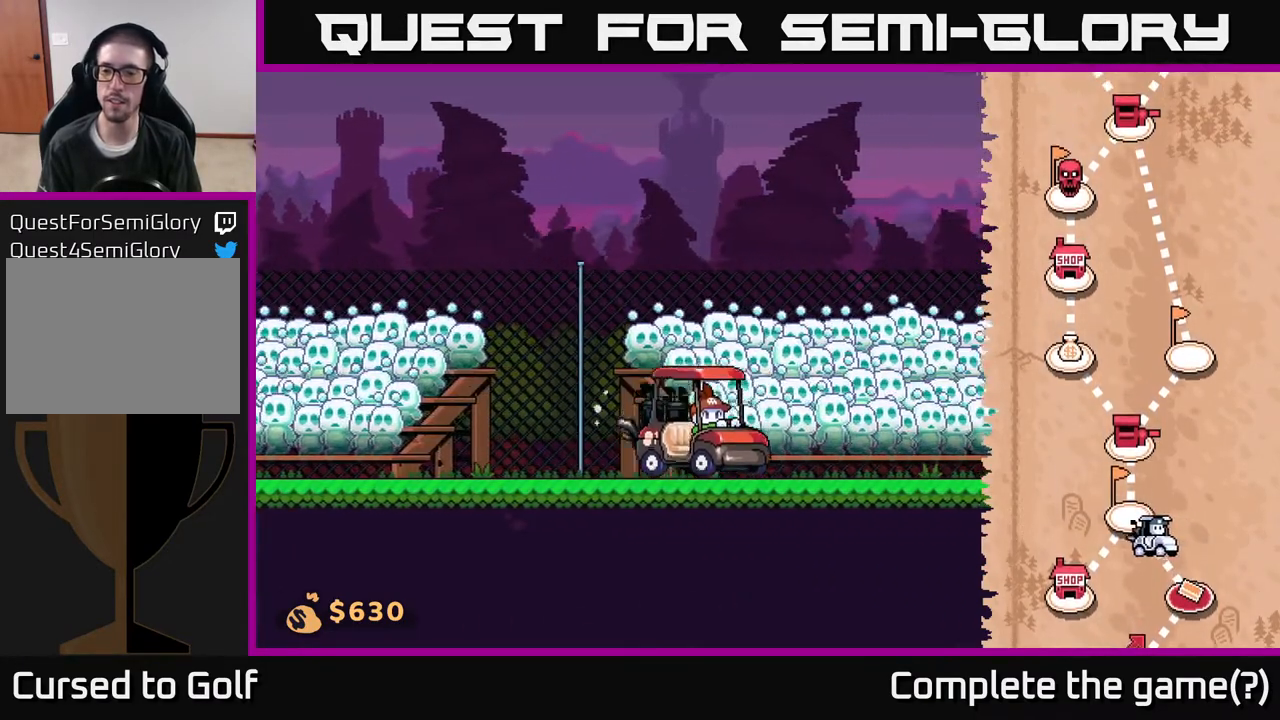
{"buttons": [], "left_stick": "right", "right_stick": "center", "events": []}
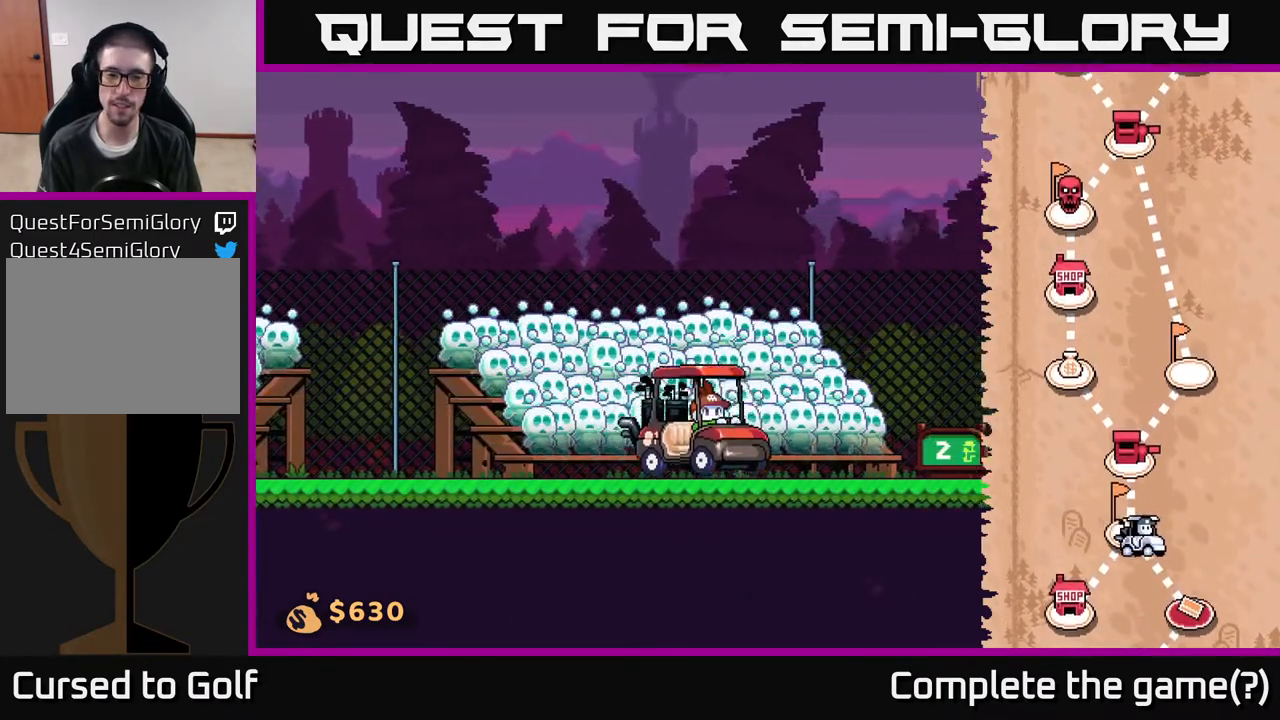
{"buttons": [], "left_stick": "right", "right_stick": "center", "events": []}
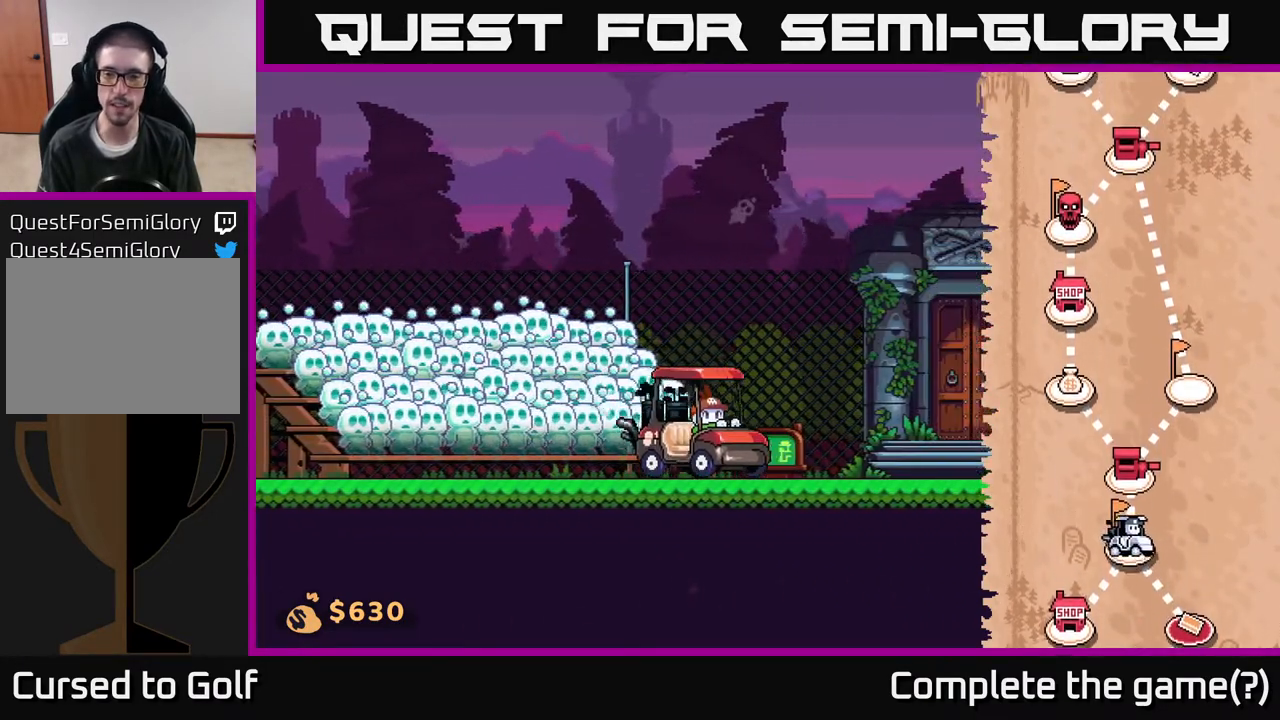
{"buttons": [], "left_stick": "right", "right_stick": "center", "events": []}
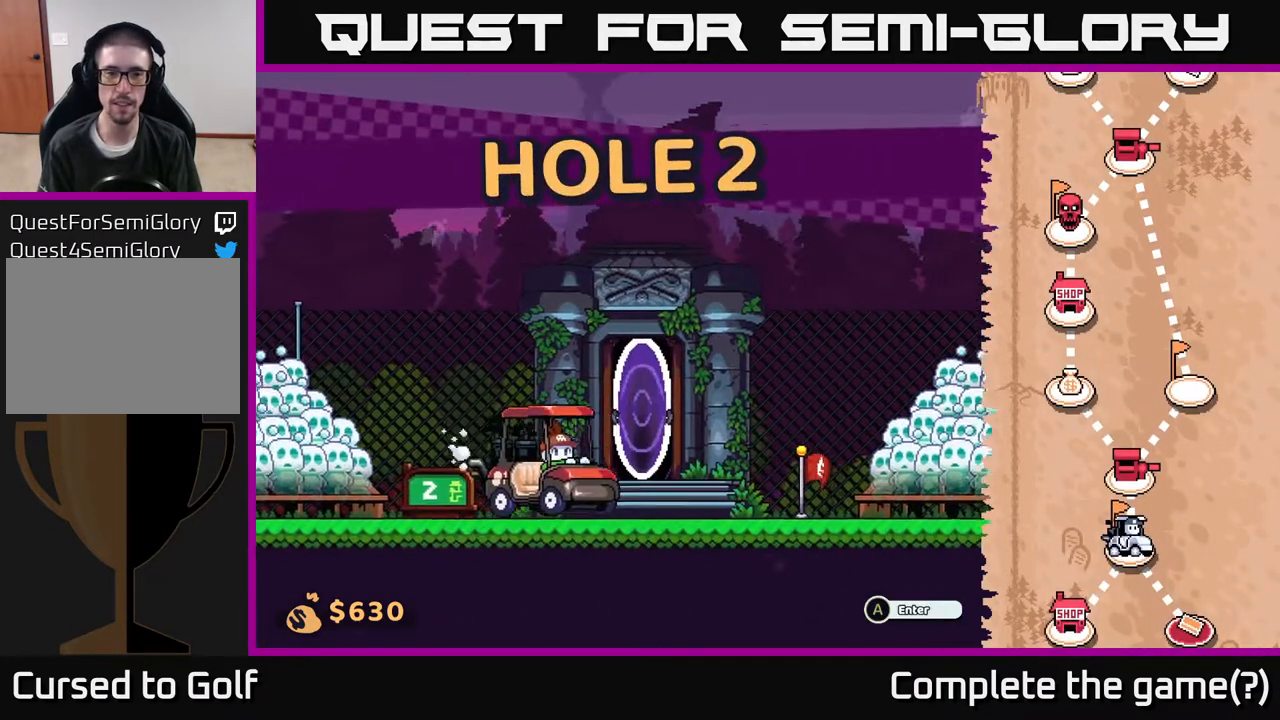
{"buttons": [], "left_stick": "center", "right_stick": "center", "events": [[100, "left_stick", "center"], [267, "A", "down"], [333, "A", "up"]]}